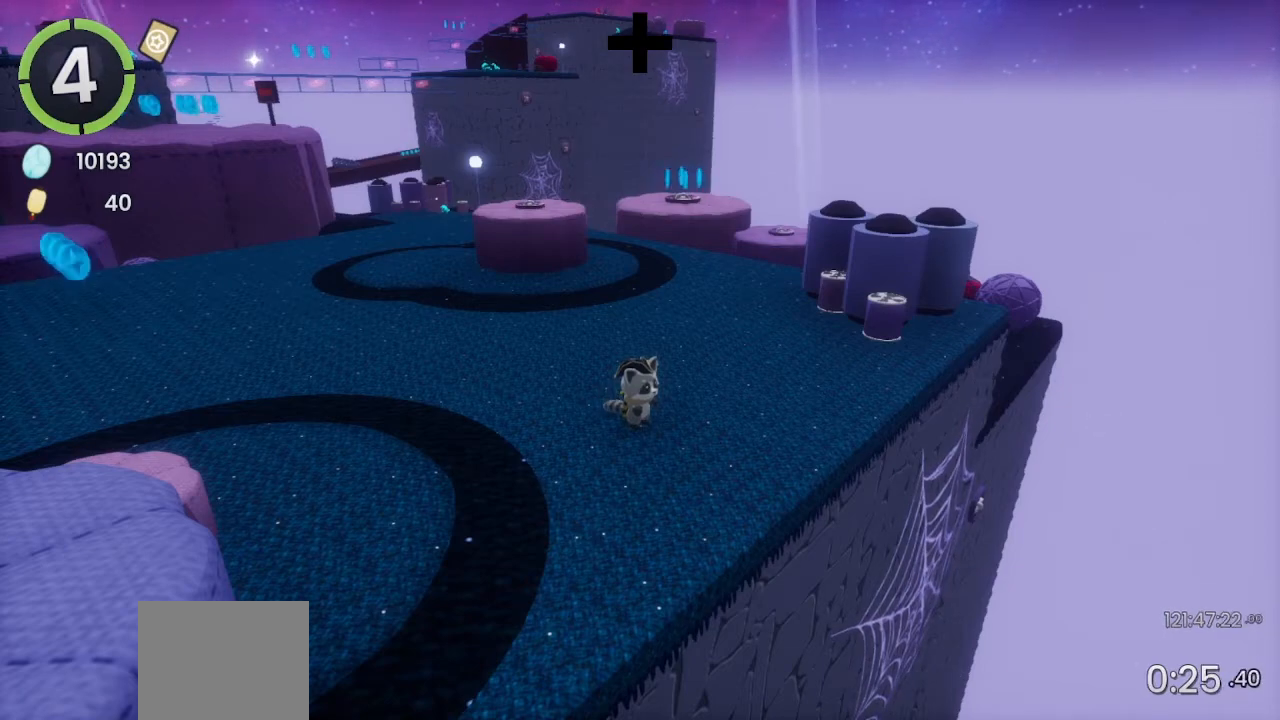
Gameplay with a controller (PlayStation layout); each line is a JSON object with the inputs held at the frame after it. "events" lists button and stick changes between this image and that frame as [ms after this image, input, new state], when the widget could be followed in between.
{"buttons": ["DPAD_UP", "DPAD_LEFT"], "left_stick": "center", "right_stick": "center", "events": [[367, "DPAD_LEFT", "down"], [367, "DPAD_UP", "down"], [400, "R2", "down"], [433, "CROSS", "down"], [467, "CROSS", "up"], [467, "R2", "up"]]}
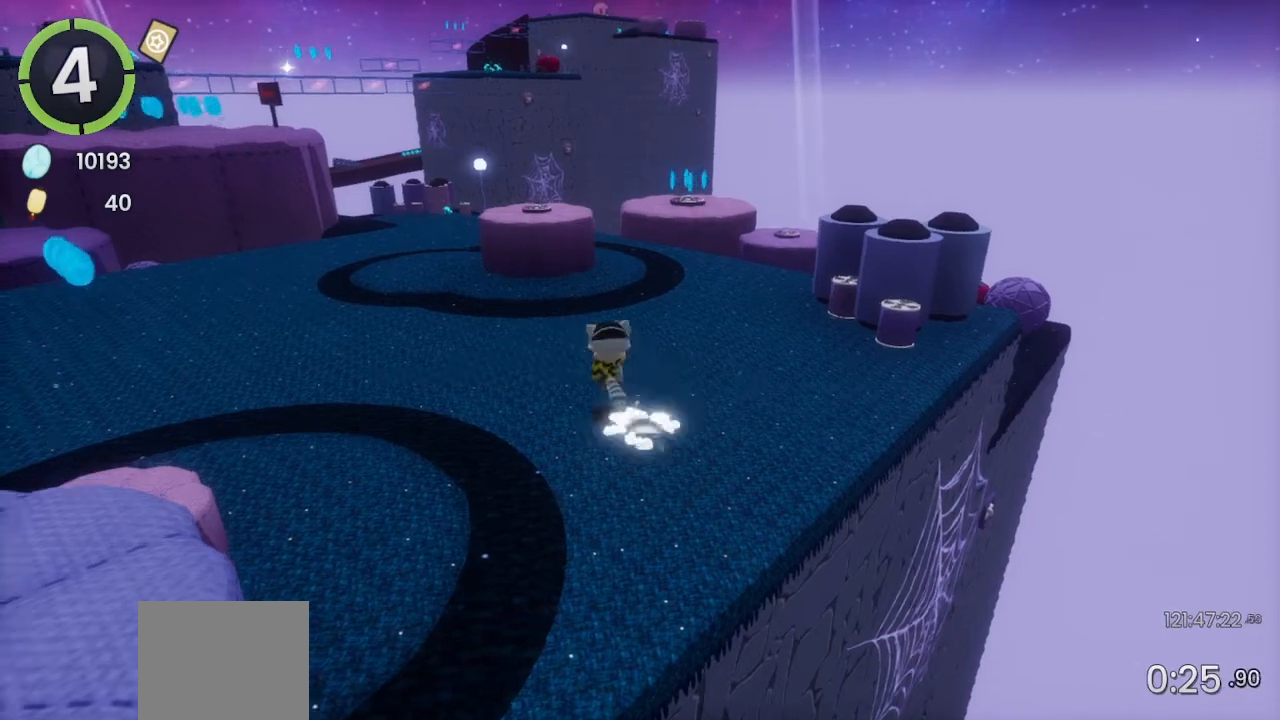
{"buttons": ["DPAD_UP", "DPAD_LEFT"], "left_stick": "center", "right_stick": "center", "events": [[433, "CROSS", "down"], [467, "CROSS", "up"]]}
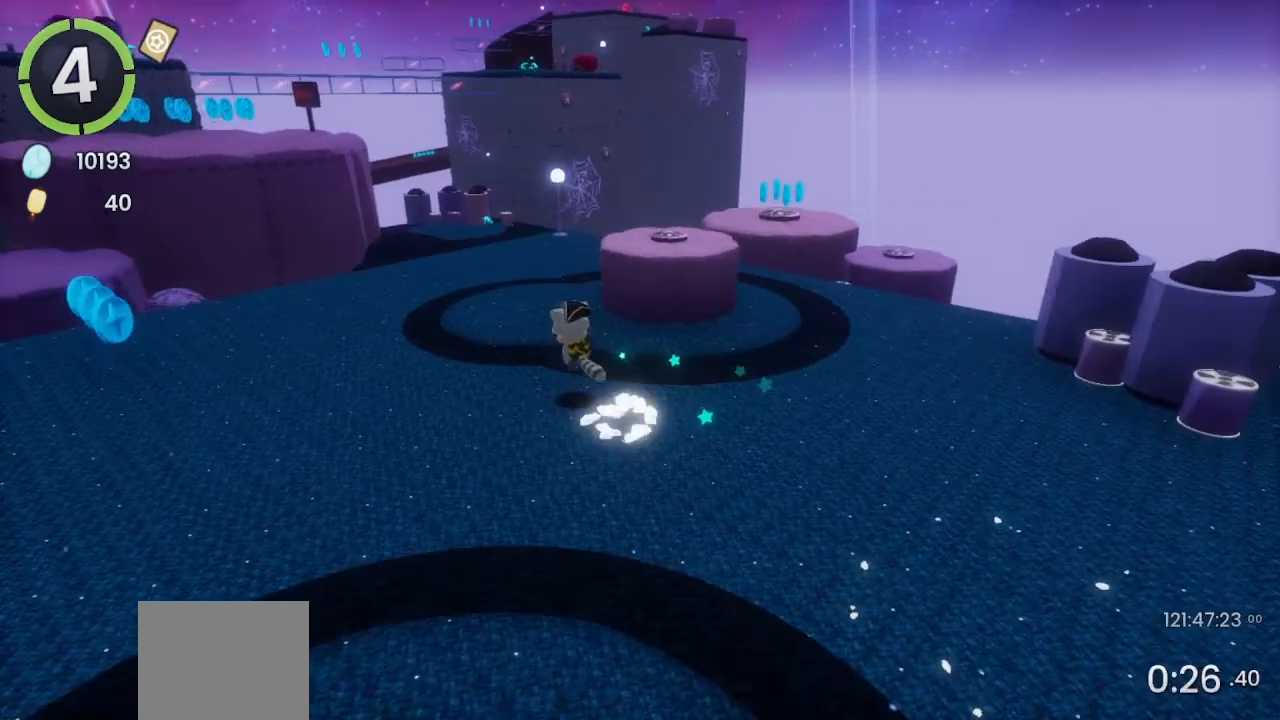
{"buttons": ["DPAD_DOWN", "DPAD_RIGHT"], "left_stick": "center", "right_stick": "center", "events": [[133, "DPAD_LEFT", "up"], [133, "DPAD_UP", "up"], [400, "DPAD_DOWN", "down"], [400, "DPAD_RIGHT", "down"], [467, "CROSS", "down"], [500, "CROSS", "up"]]}
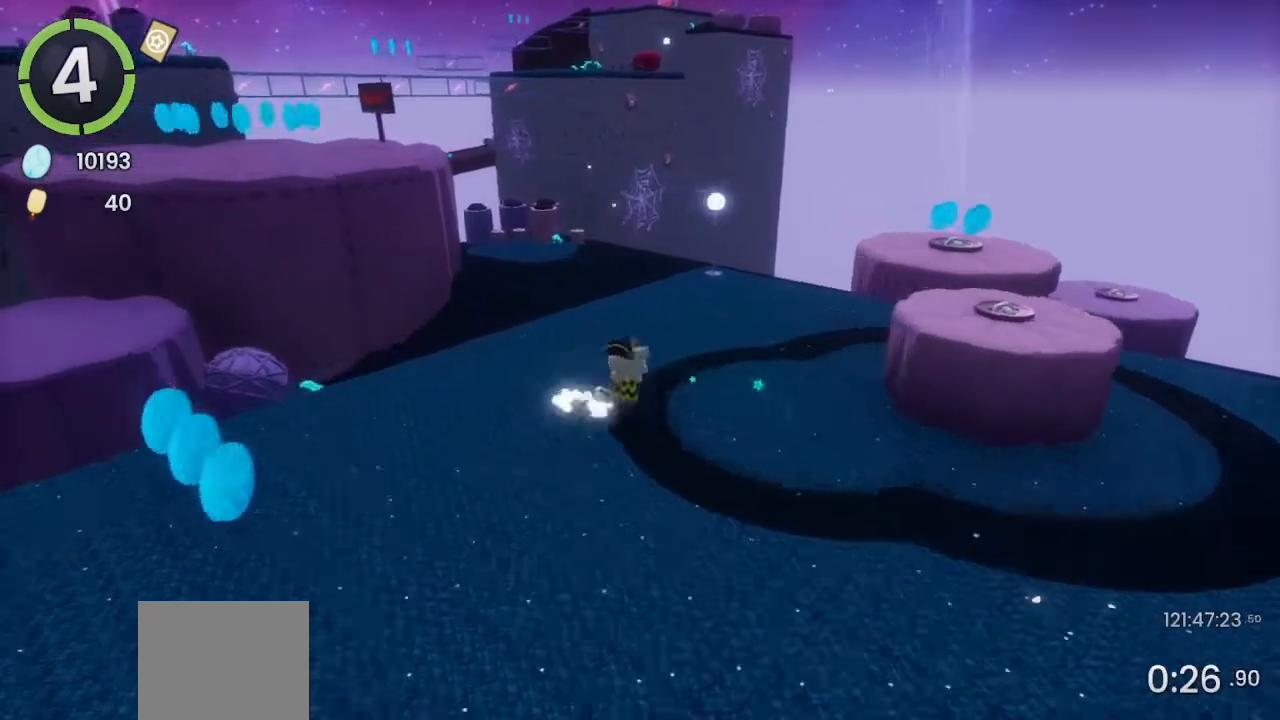
{"buttons": ["CROSS", "DPAD_UP", "DPAD_LEFT"], "left_stick": "center", "right_stick": "center", "events": [[33, "DPAD_DOWN", "up"], [33, "DPAD_RIGHT", "up"], [367, "DPAD_LEFT", "down"], [367, "DPAD_UP", "down"], [433, "CROSS", "down"]]}
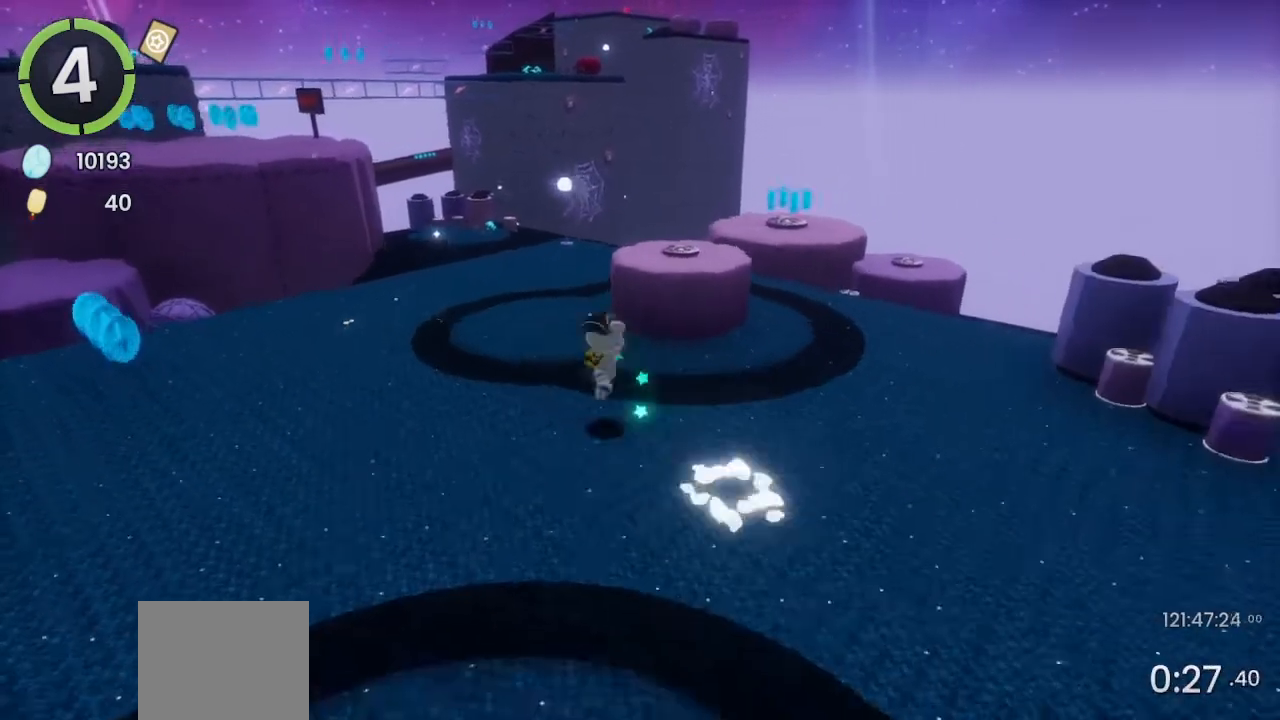
{"buttons": ["DPAD_UP", "DPAD_LEFT"], "left_stick": "center", "right_stick": "right", "events": [[167, "CROSS", "up"], [300, "CROSS", "down"], [433, "CROSS", "up"], [500, "right_stick", "right"]]}
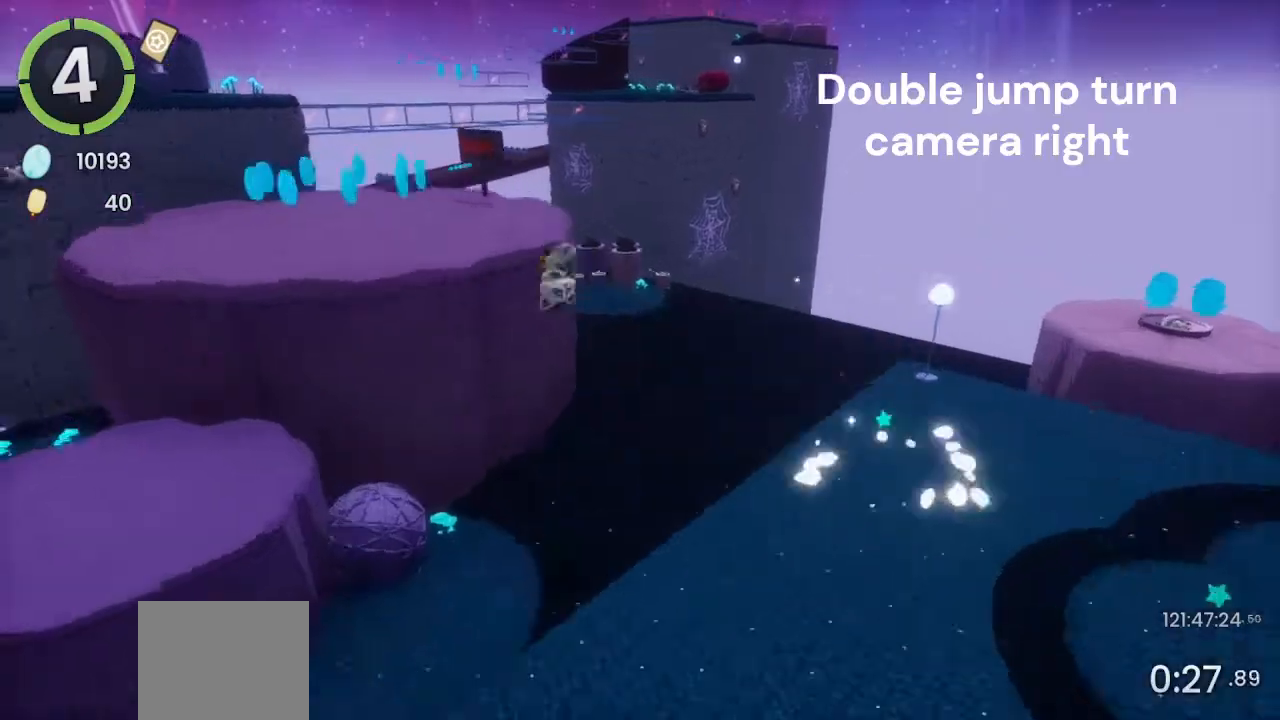
{"buttons": ["CROSS", "DPAD_UP", "DPAD_LEFT"], "left_stick": "center", "right_stick": "center", "events": [[167, "right_stick", "center"], [233, "CROSS", "down"], [400, "DPAD_UP", "up"], [433, "DPAD_UP", "down"]]}
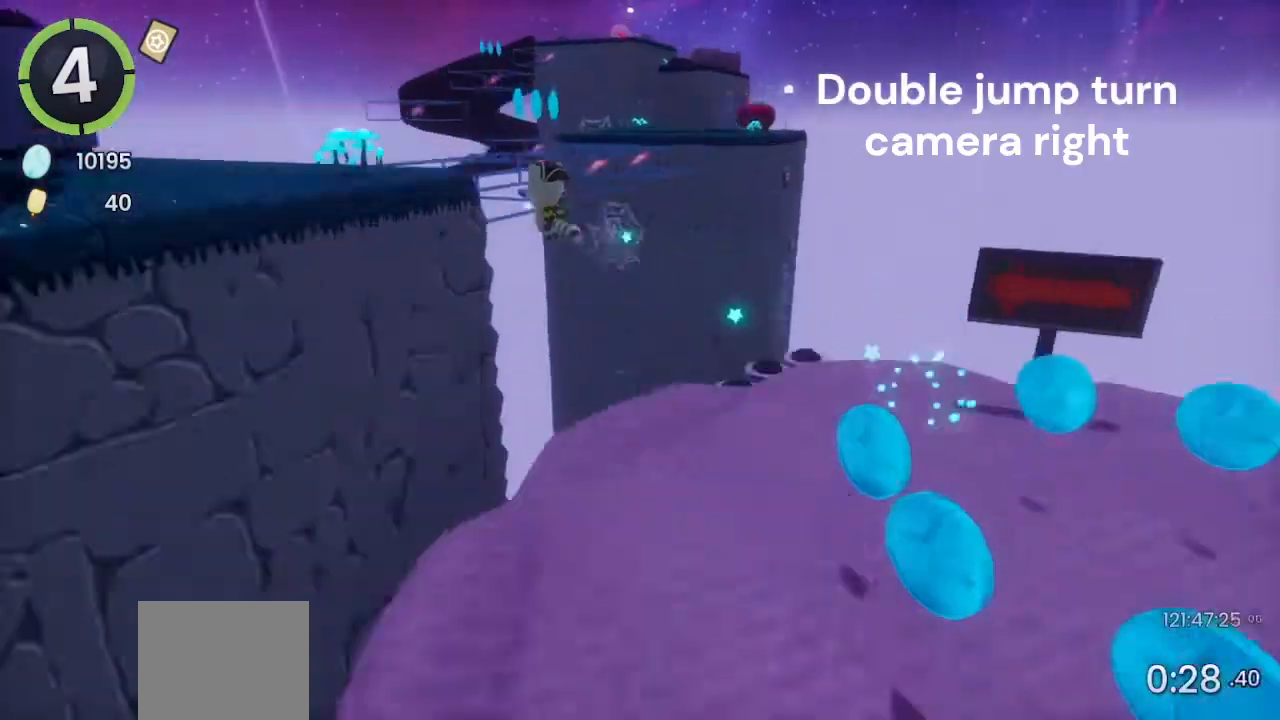
{"buttons": ["DPAD_UP", "DPAD_LEFT"], "left_stick": "center", "right_stick": "center", "events": [[33, "DPAD_UP", "up"], [167, "DPAD_UP", "down"], [200, "CROSS", "up"]]}
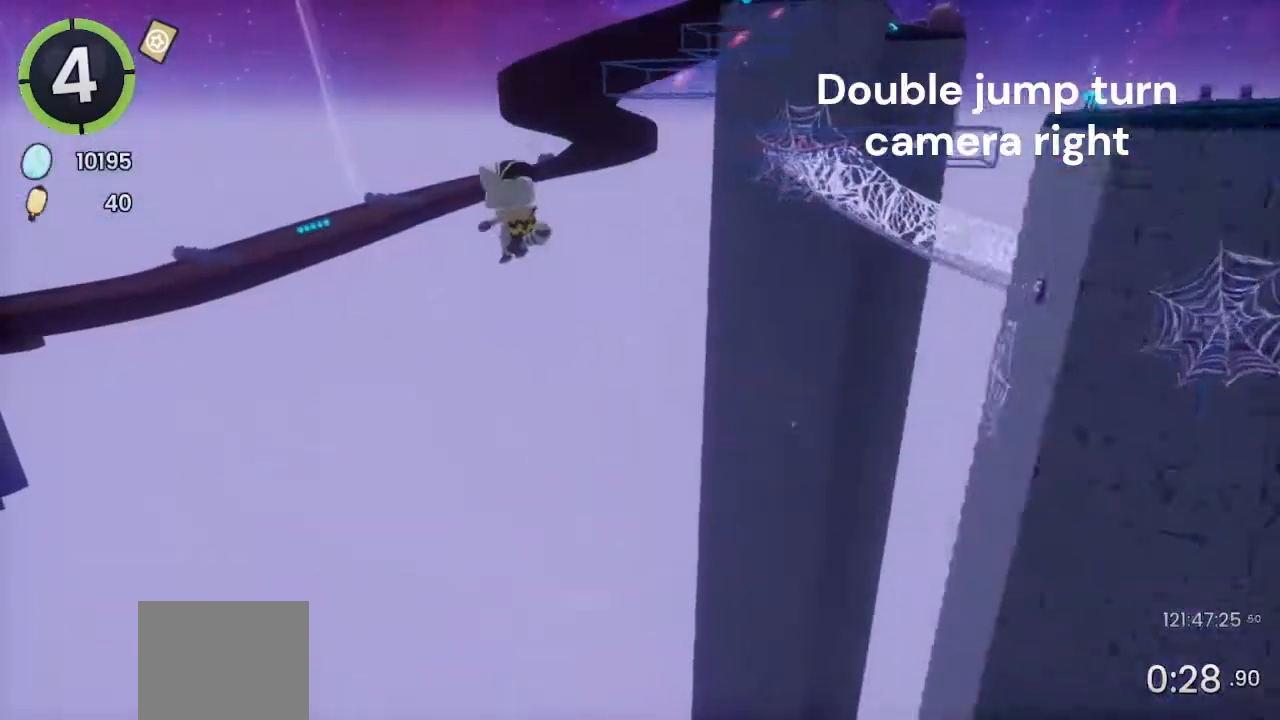
{"buttons": ["CROSS", "DPAD_UP", "DPAD_LEFT"], "left_stick": "center", "right_stick": "center", "events": [[467, "CROSS", "down"]]}
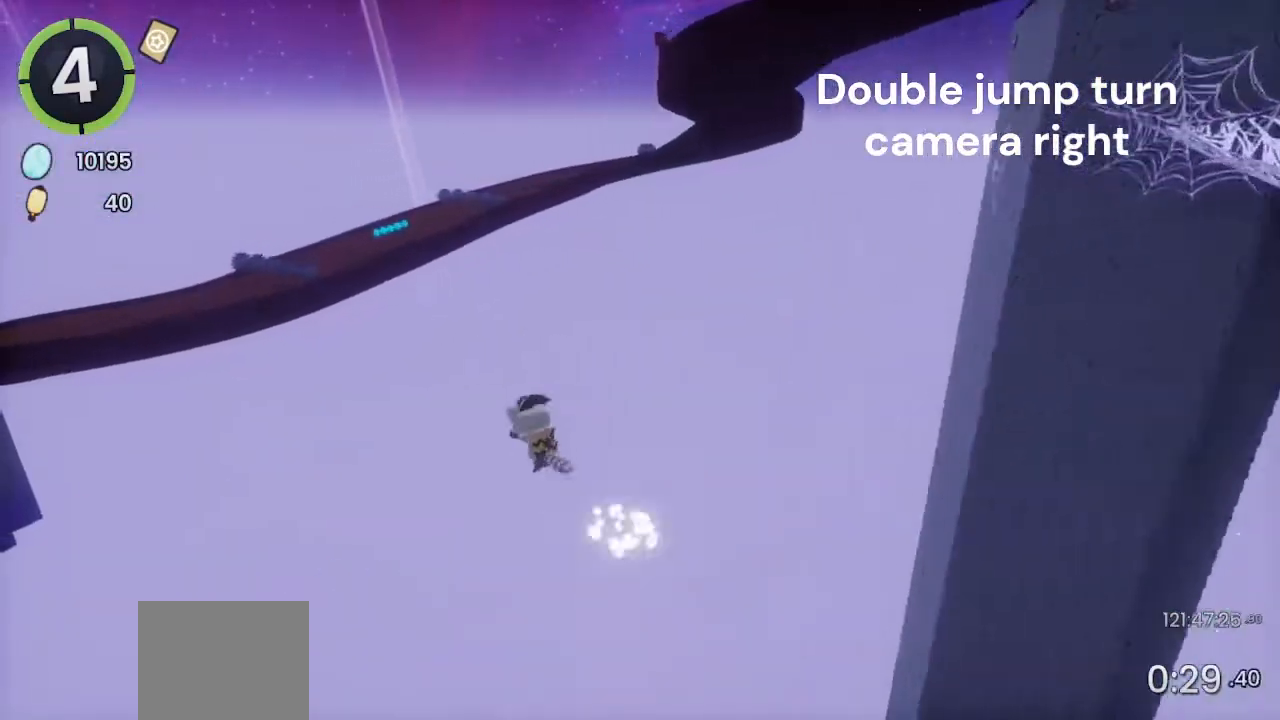
{"buttons": [], "left_stick": "up", "right_stick": "left", "events": [[67, "DPAD_UP", "up"], [100, "DPAD_LEFT", "up"], [233, "CROSS", "up"], [267, "right_stick", "left"], [367, "left_stick", "up-right"], [500, "left_stick", "up"]]}
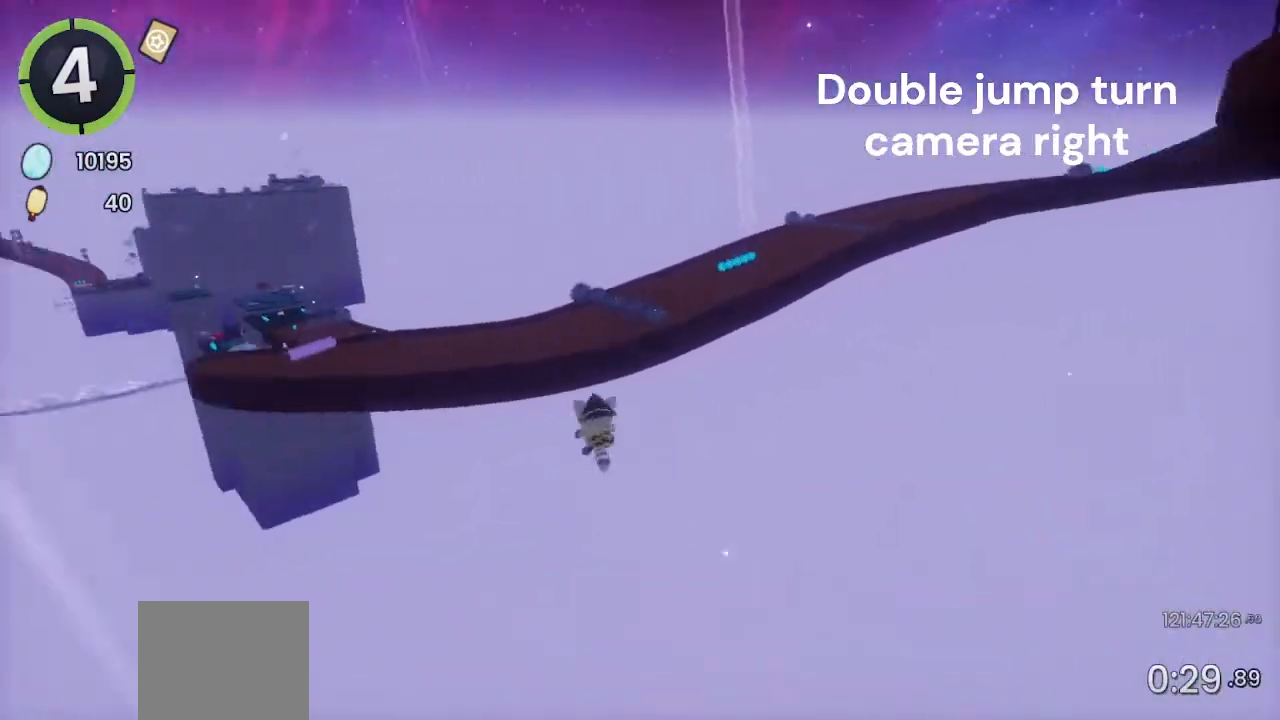
{"buttons": [], "left_stick": "up", "right_stick": "center", "events": [[300, "right_stick", "center"]]}
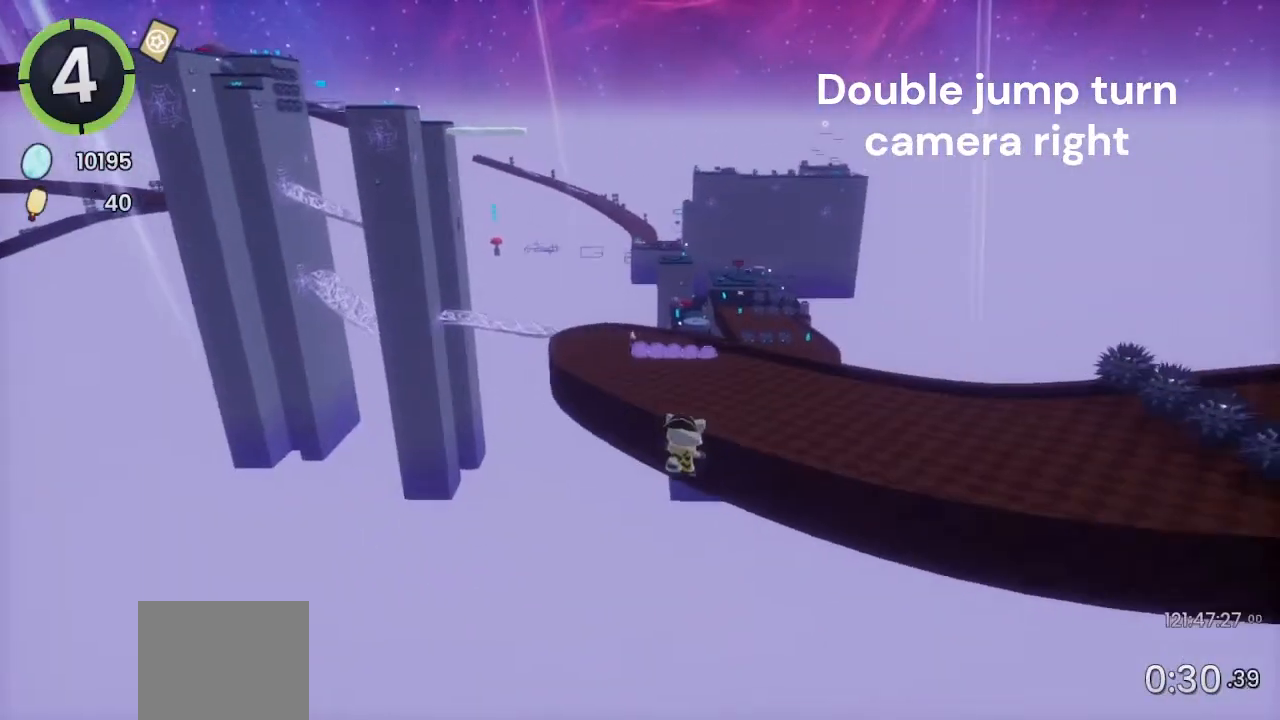
{"buttons": ["CROSS"], "left_stick": "up", "right_stick": "center", "events": [[300, "CROSS", "down"]]}
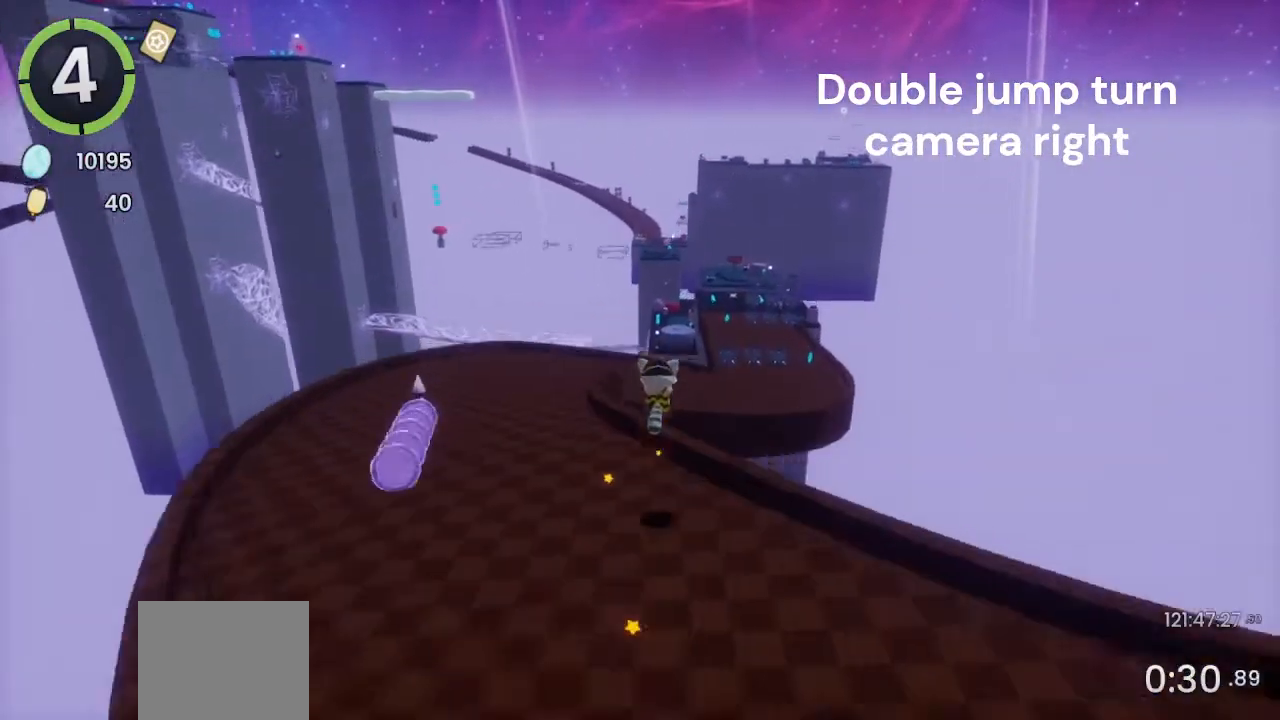
{"buttons": [], "left_stick": "up", "right_stick": "center", "events": [[333, "CROSS", "up"]]}
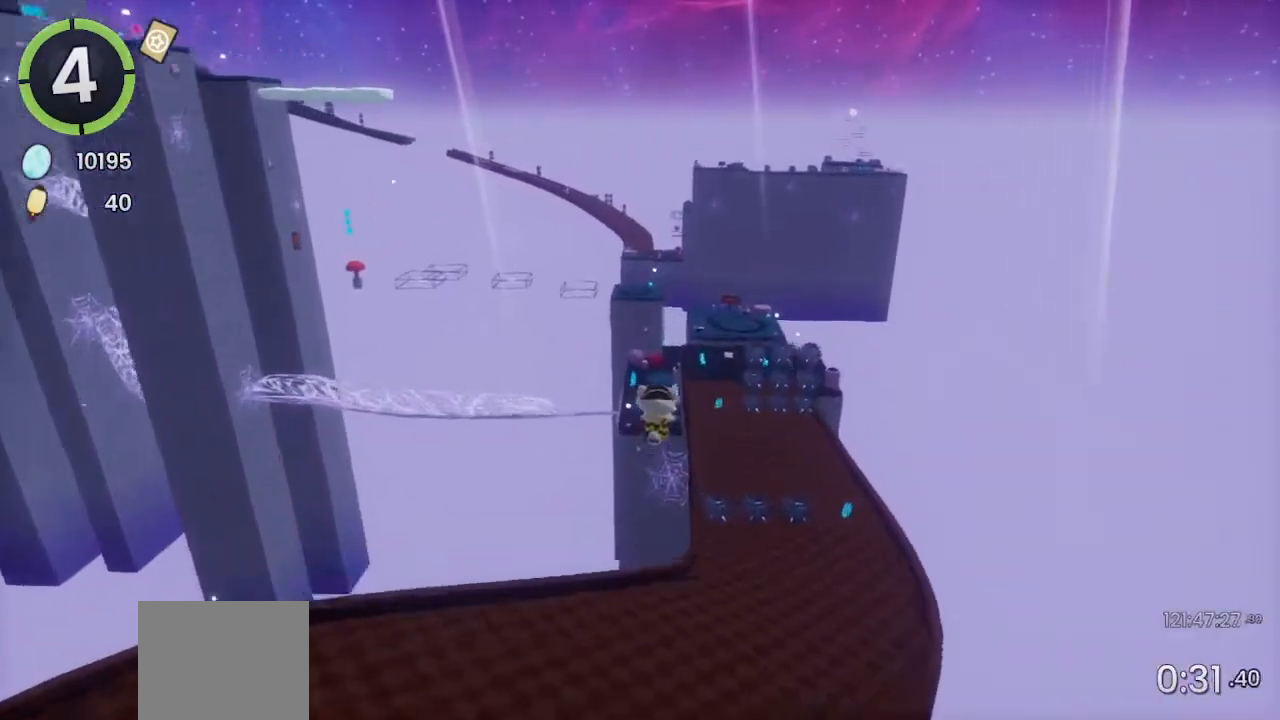
{"buttons": [], "left_stick": "up", "right_stick": "center", "events": []}
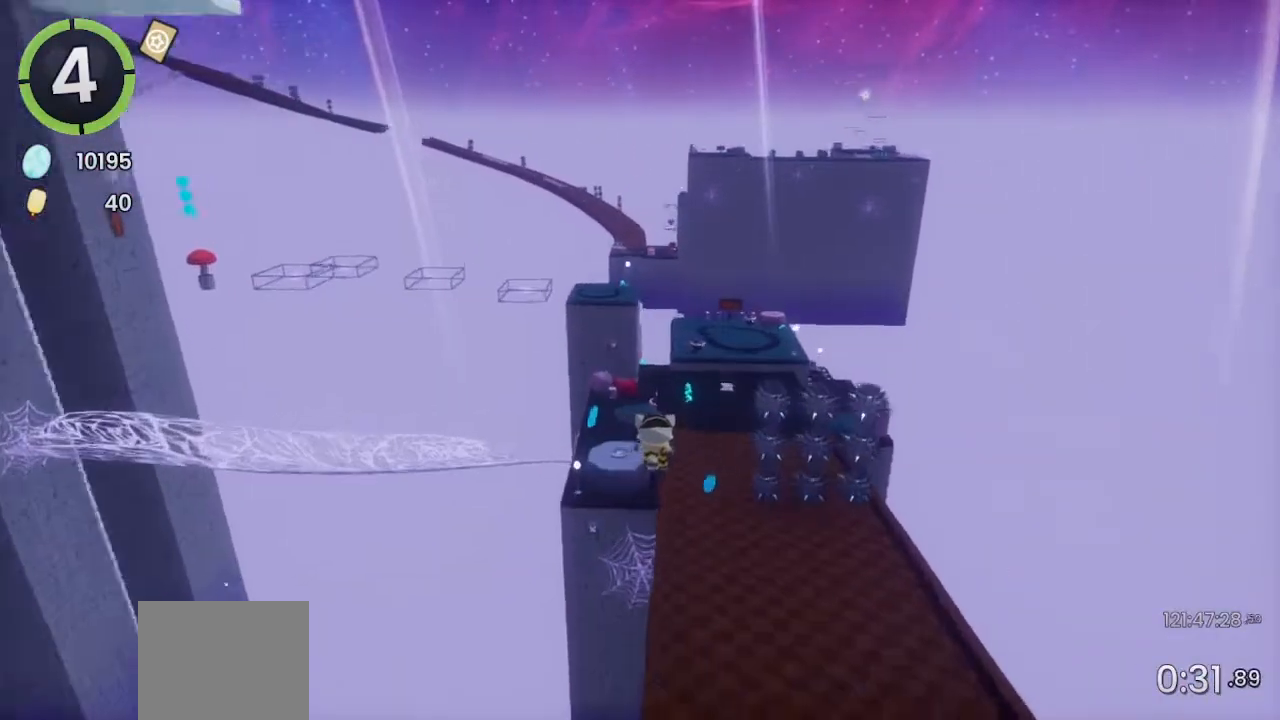
{"buttons": [], "left_stick": "up-right", "right_stick": "center", "events": [[300, "CROSS", "down"], [367, "left_stick", "up-right"], [400, "CROSS", "up"]]}
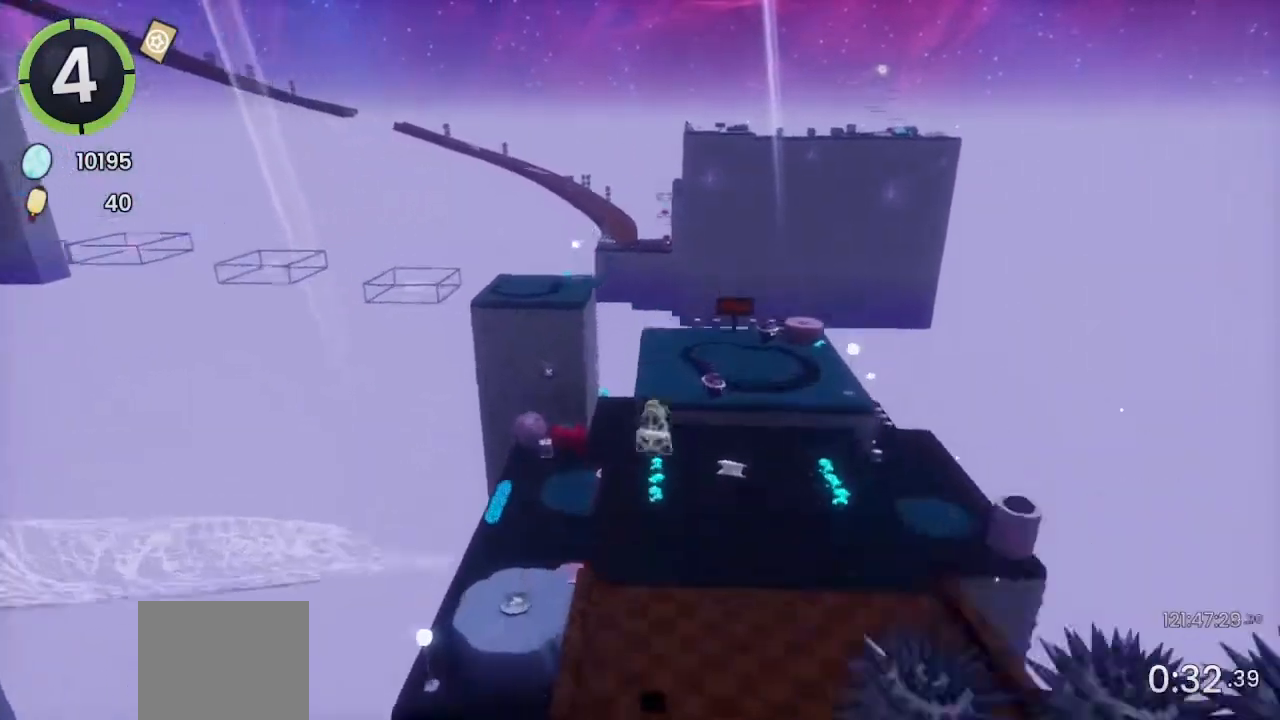
{"buttons": ["L2"], "left_stick": "right", "right_stick": "left", "events": [[33, "right_stick", "left"], [300, "left_stick", "right"], [500, "L2", "down"]]}
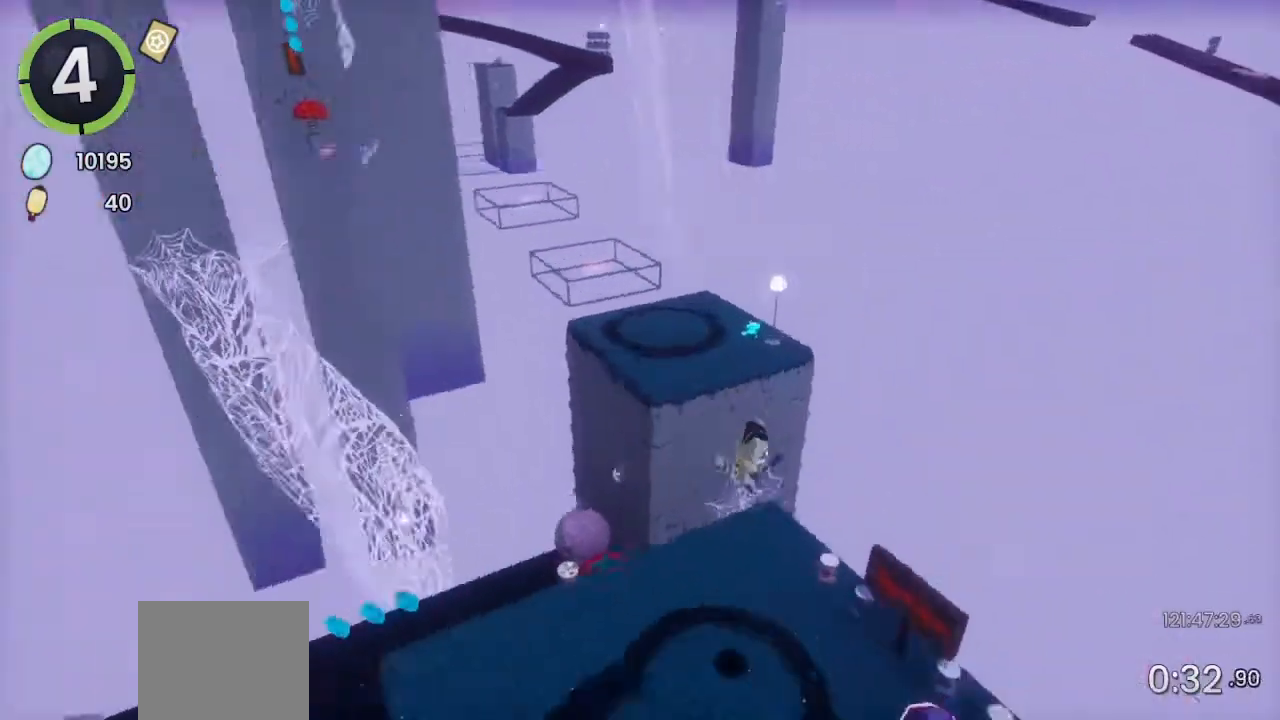
{"buttons": [], "left_stick": "center", "right_stick": "center", "events": [[67, "L2", "up"], [67, "right_stick", "up-left"], [367, "left_stick", "up-right"], [433, "right_stick", "center"], [500, "left_stick", "center"]]}
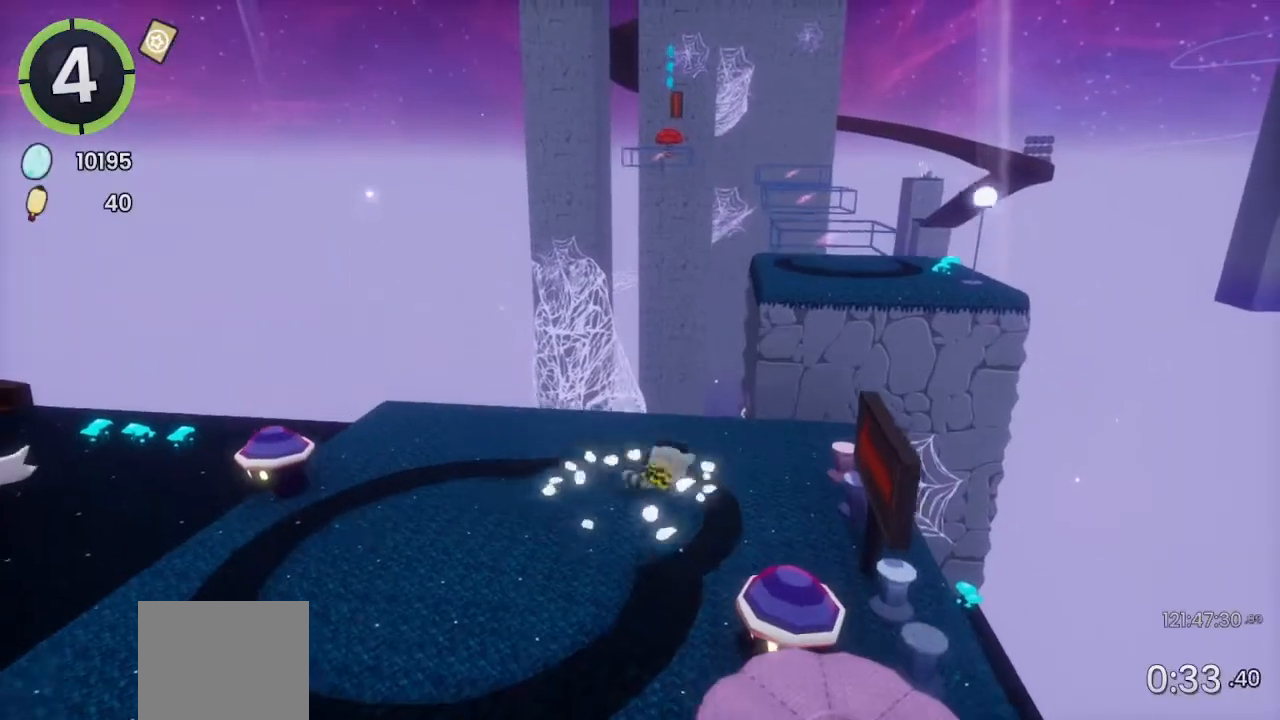
{"buttons": [], "left_stick": "center", "right_stick": "center", "events": []}
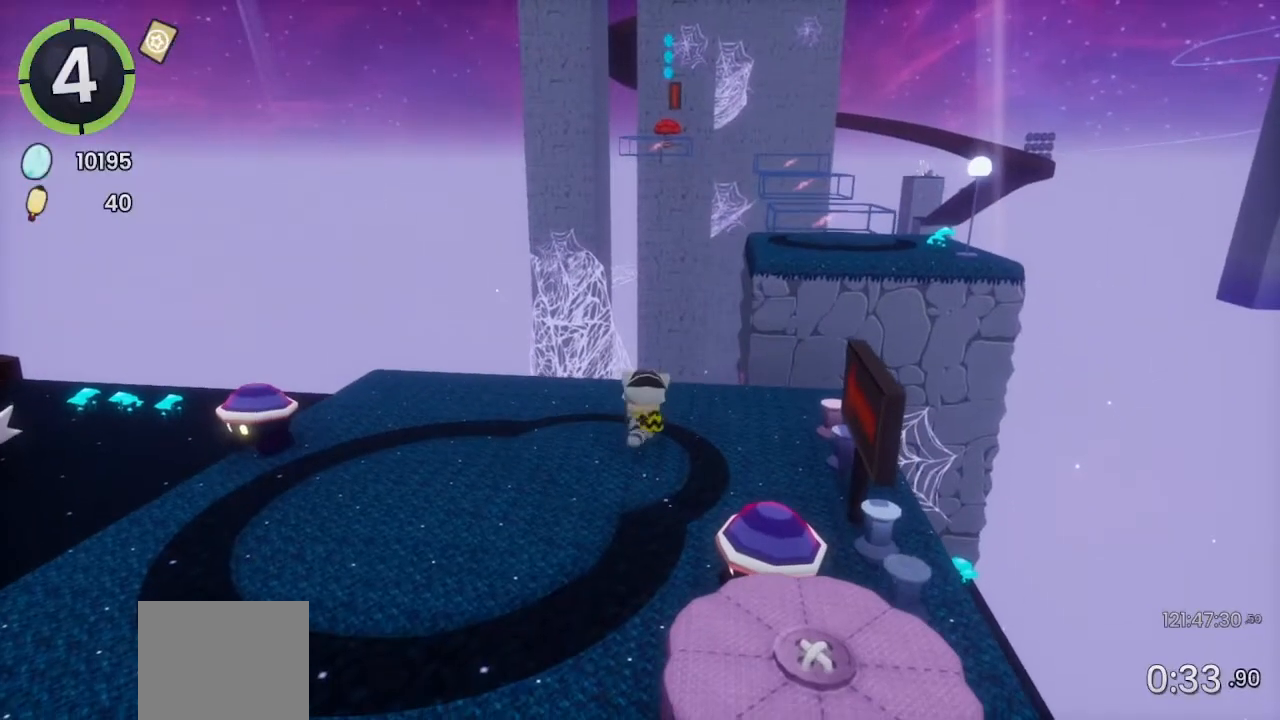
{"buttons": [], "left_stick": "center", "right_stick": "center", "events": []}
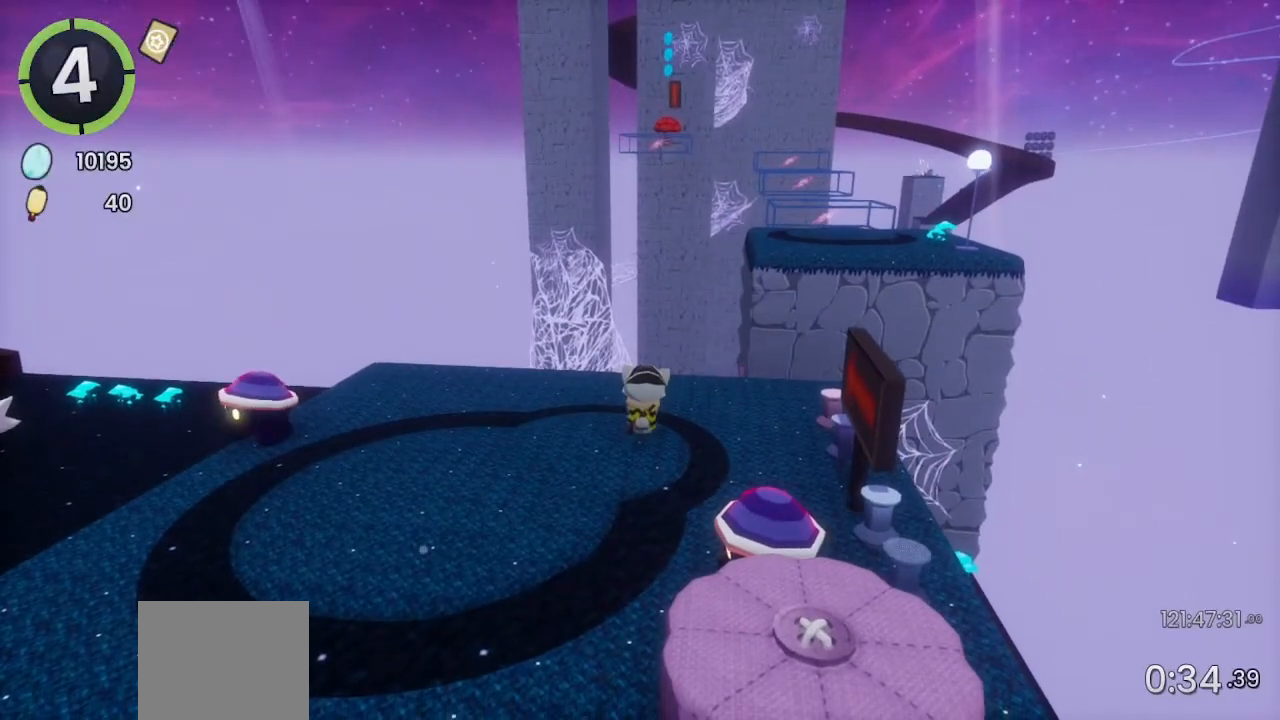
{"buttons": [], "left_stick": "center", "right_stick": "center", "events": []}
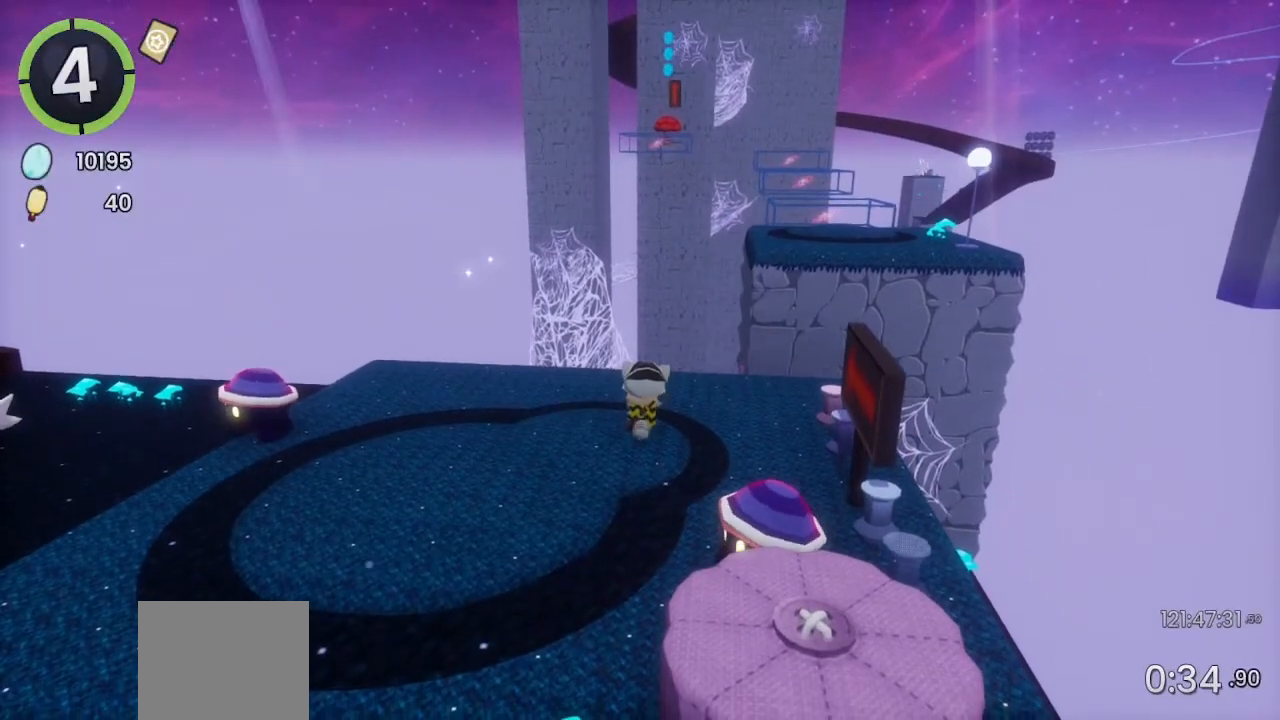
{"buttons": [], "left_stick": "center", "right_stick": "center", "events": []}